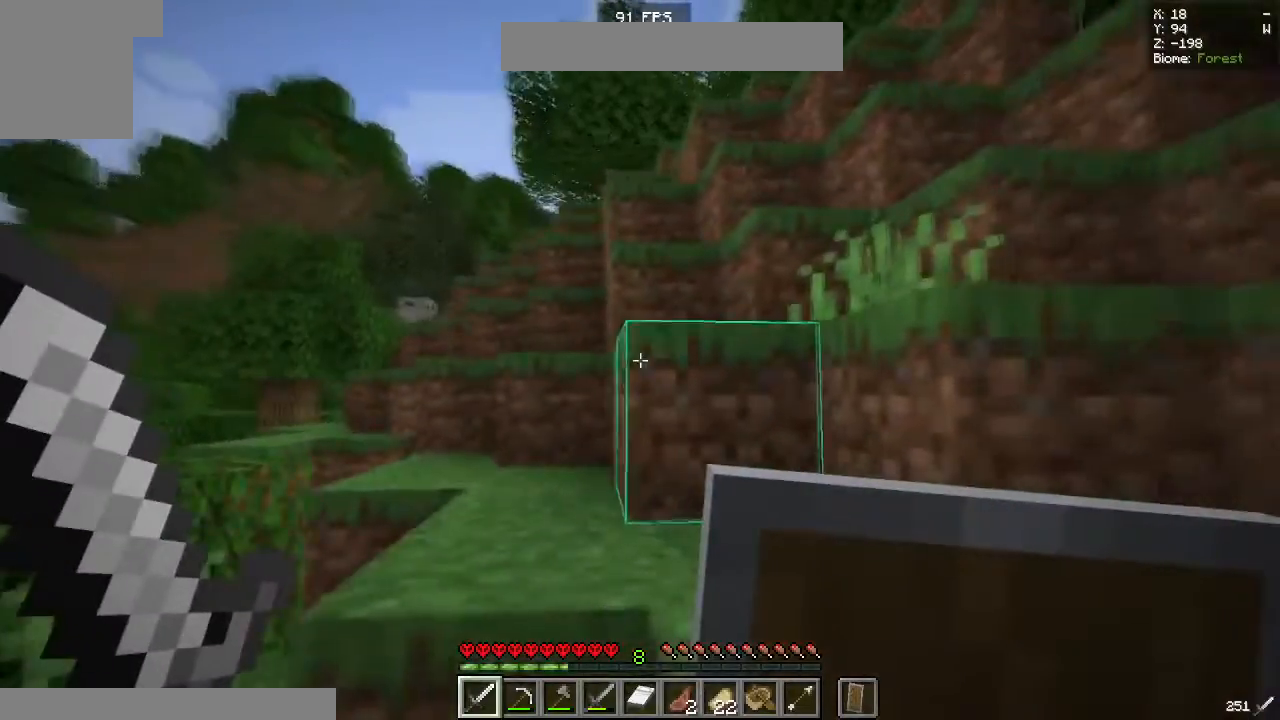
Gameplay with keyboard and mouse; each line is a JSON object with the keys and mouse buttons held at the frame after it. "events" lists presses ("down") and releases ("up") of "a", "d", "s", "space", "w", "mouse_left" and "mouse_right" between this image and that frame as [ms after this image, input, new state], when the widget could be followed in between. "mouse_left", "mouse_right" = the "left", "right" buttons of the "mouse" list. No other keys are recorded. Fast repeated clicks can show as one long hold. Mouse movement is not recorded.
{"keys": ["space", "w"], "mouse": [], "events": [[250, "space", "up"], [267, "d", "down"], [367, "d", "up"], [450, "space", "down"]]}
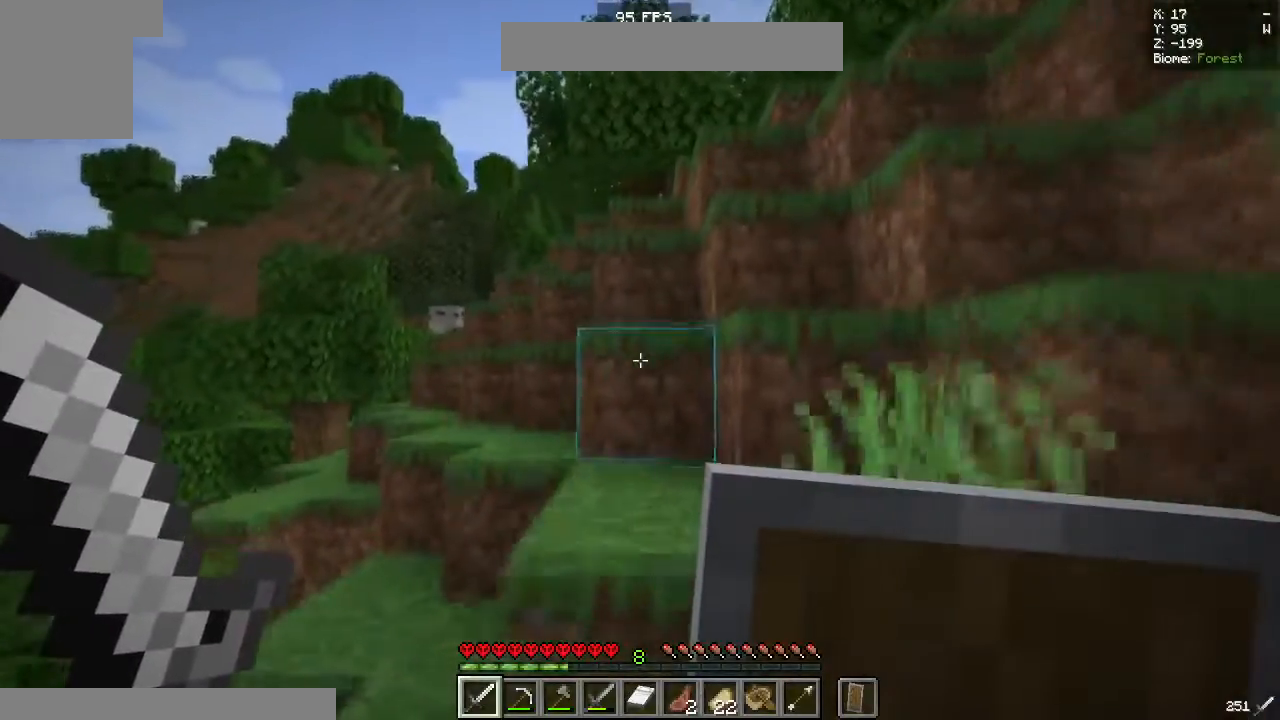
{"keys": ["space", "w"], "mouse": ["right"], "events": [[117, "a", "down"], [150, "space", "up"], [283, "w", "up"], [317, "a", "up"], [367, "mouse_right", "down"], [367, "space", "down"], [417, "w", "down"]]}
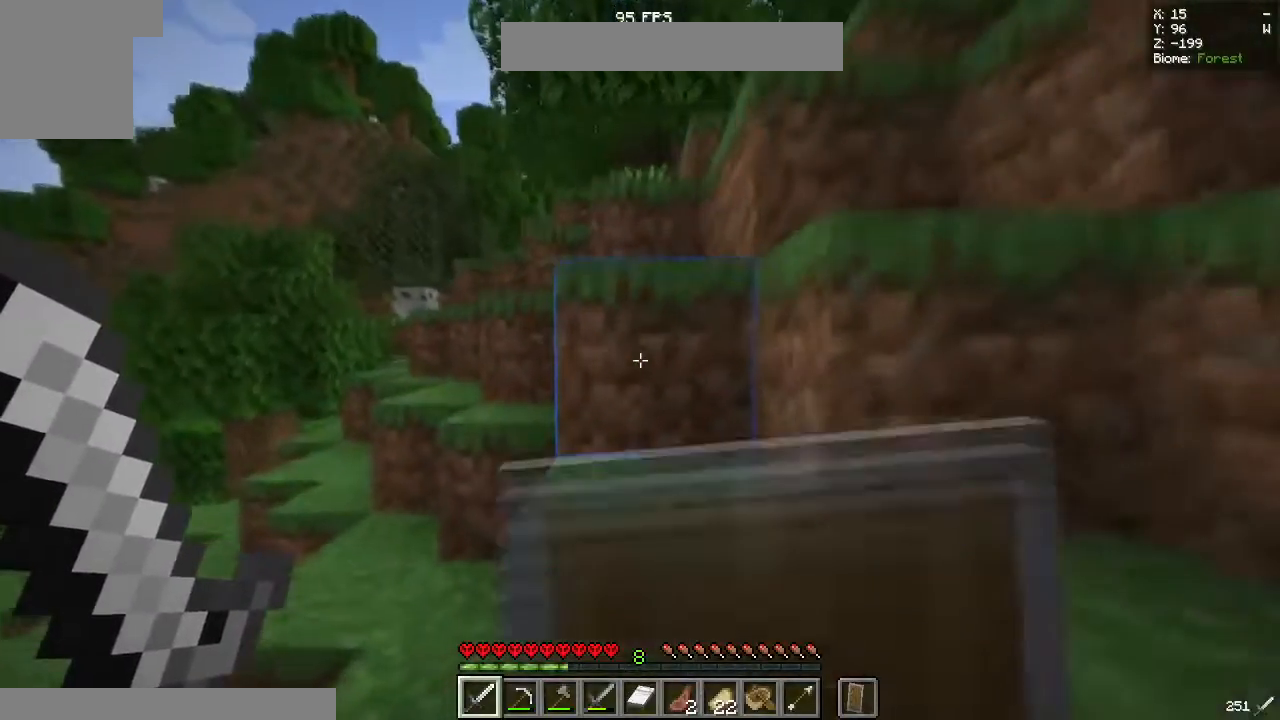
{"keys": ["d", "space"], "mouse": ["right"], "events": [[150, "mouse_right", "up"], [167, "space", "up"], [333, "mouse_right", "down"], [400, "d", "down"], [400, "space", "down"], [467, "w", "up"]]}
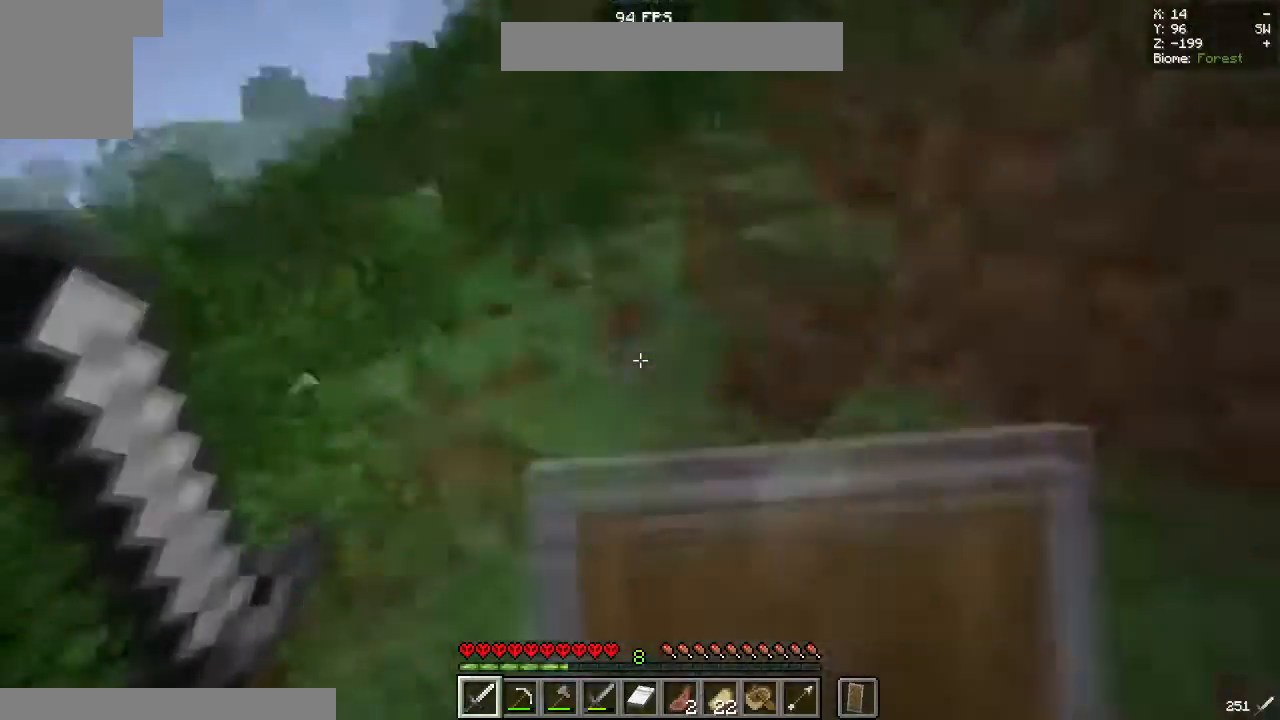
{"keys": ["d"], "mouse": [], "events": [[67, "mouse_right", "up"], [217, "space", "up"]]}
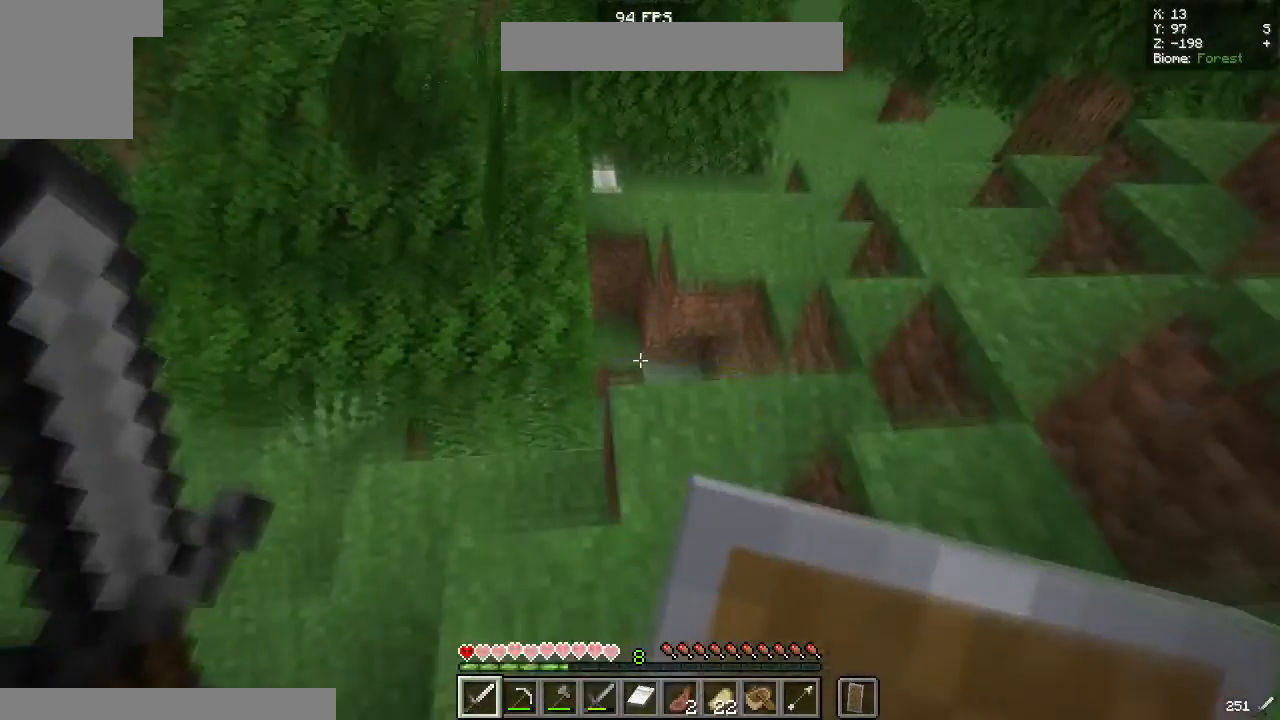
{"keys": ["w"], "mouse": [], "events": [[150, "mouse_right", "down"], [150, "space", "down"], [200, "d", "up"], [283, "mouse_right", "up"], [283, "space", "up"], [317, "w", "down"]]}
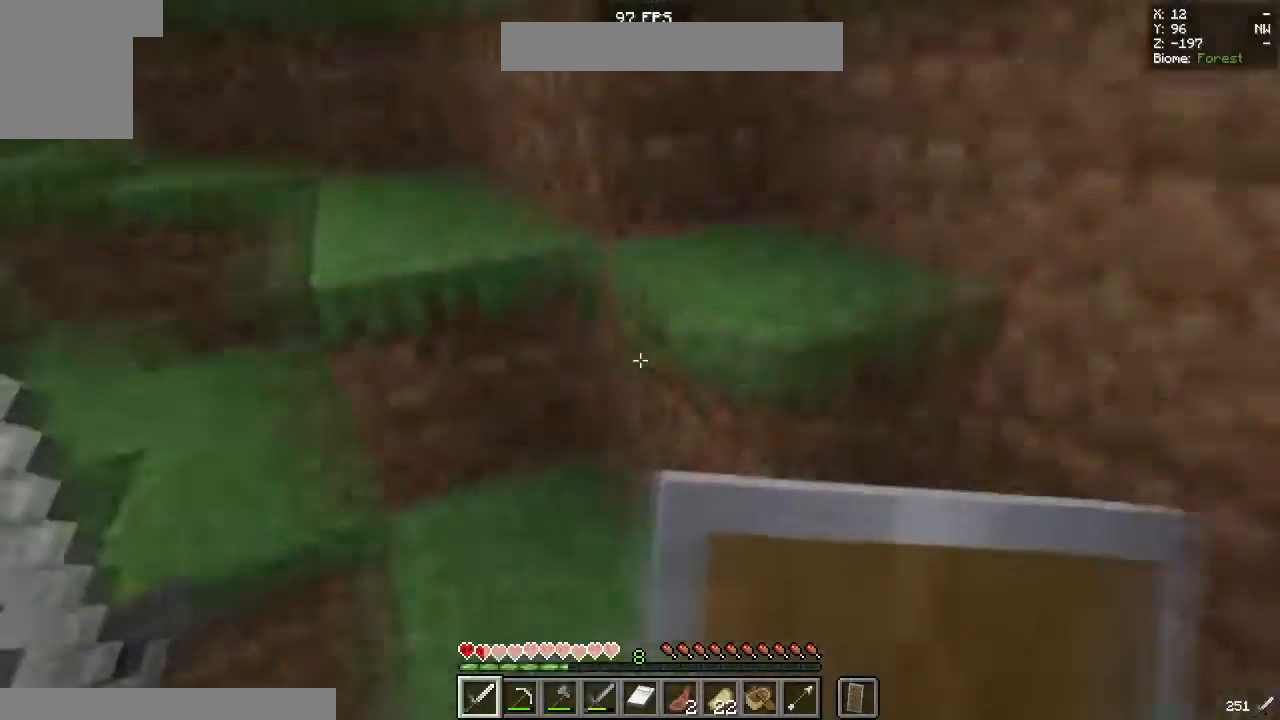
{"keys": ["a", "s"], "mouse": ["right"]}
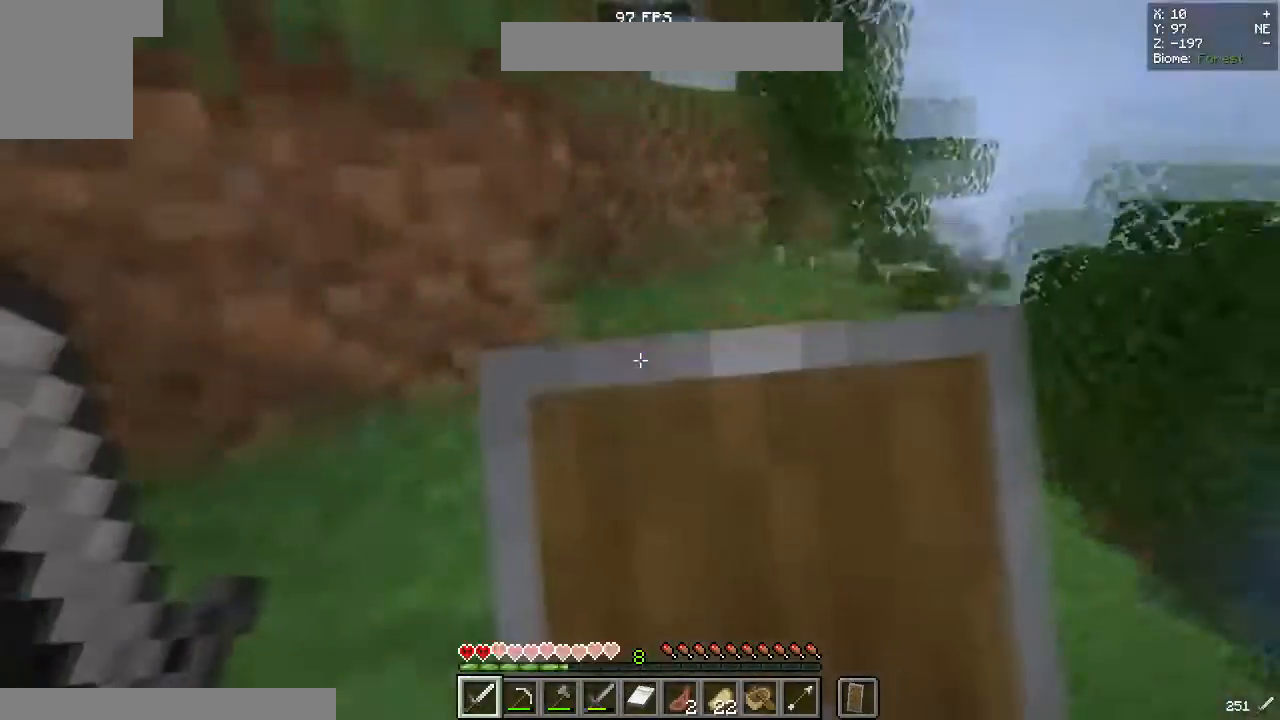
{"keys": ["a", "s"], "mouse": ["right"], "events": []}
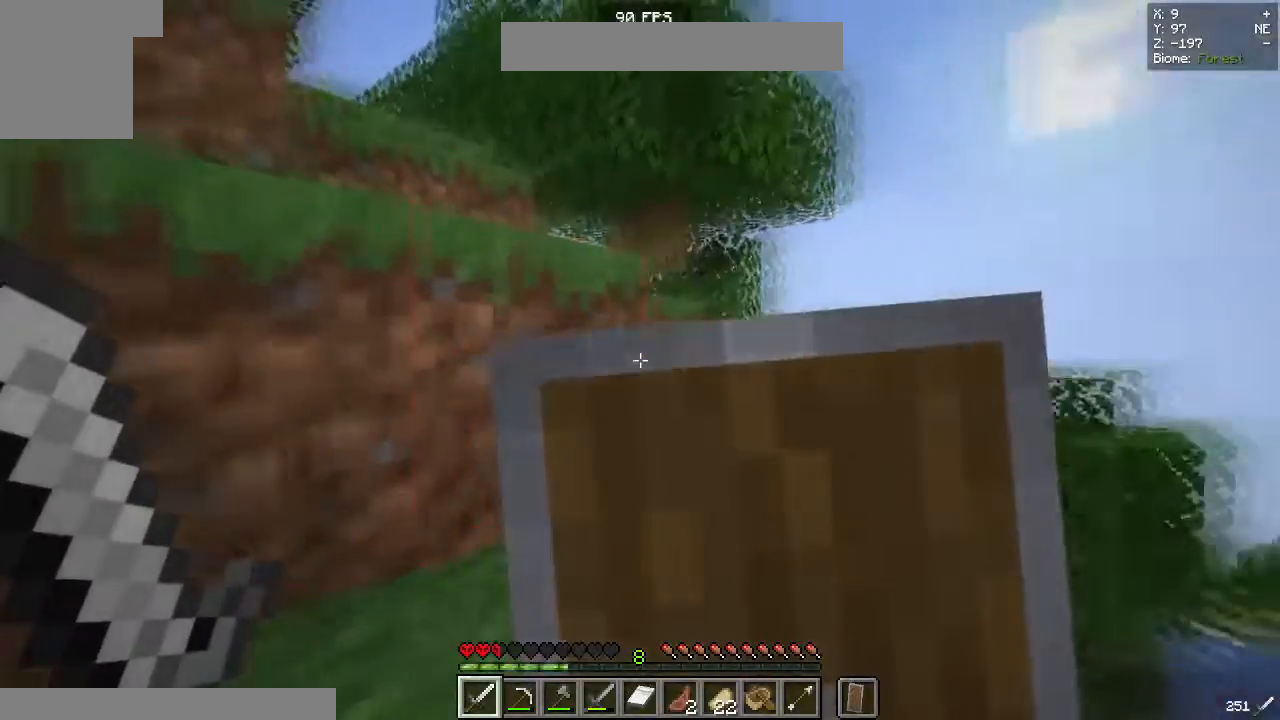
{"keys": ["w"], "mouse": ["right"], "events": [[83, "s", "up"], [167, "space", "down"], [183, "w", "down"], [400, "a", "up"], [467, "space", "up"]]}
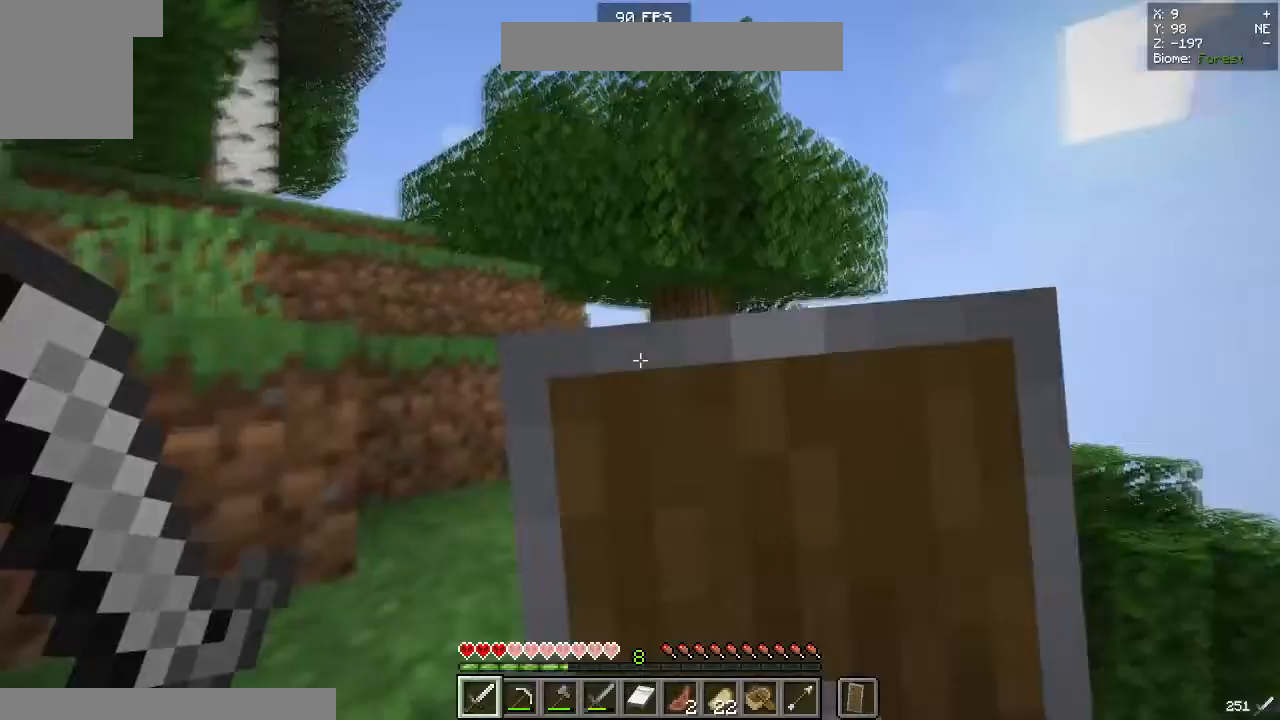
{"keys": ["space", "w"], "mouse": [], "events": [[283, "mouse_right", "up"], [283, "space", "down"]]}
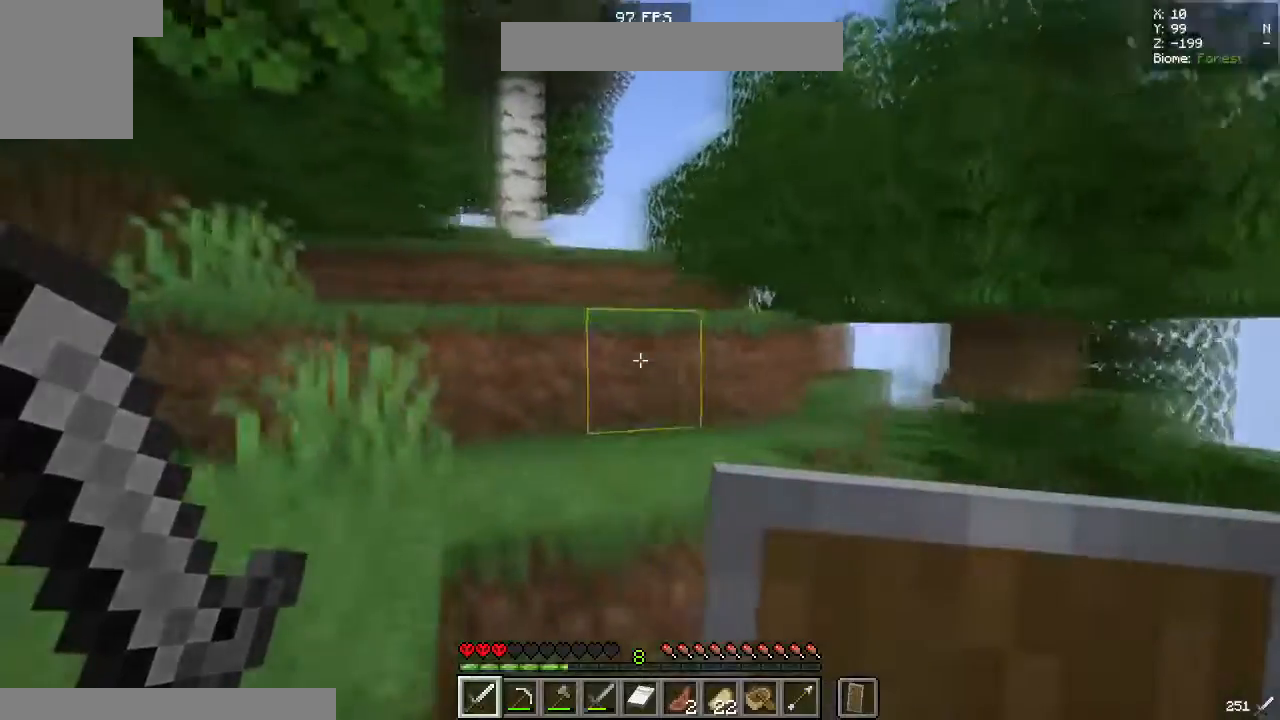
{"keys": ["d", "w"], "mouse": [], "events": [[67, "space", "up"], [233, "space", "down"], [483, "space", "up"], [500, "d", "down"]]}
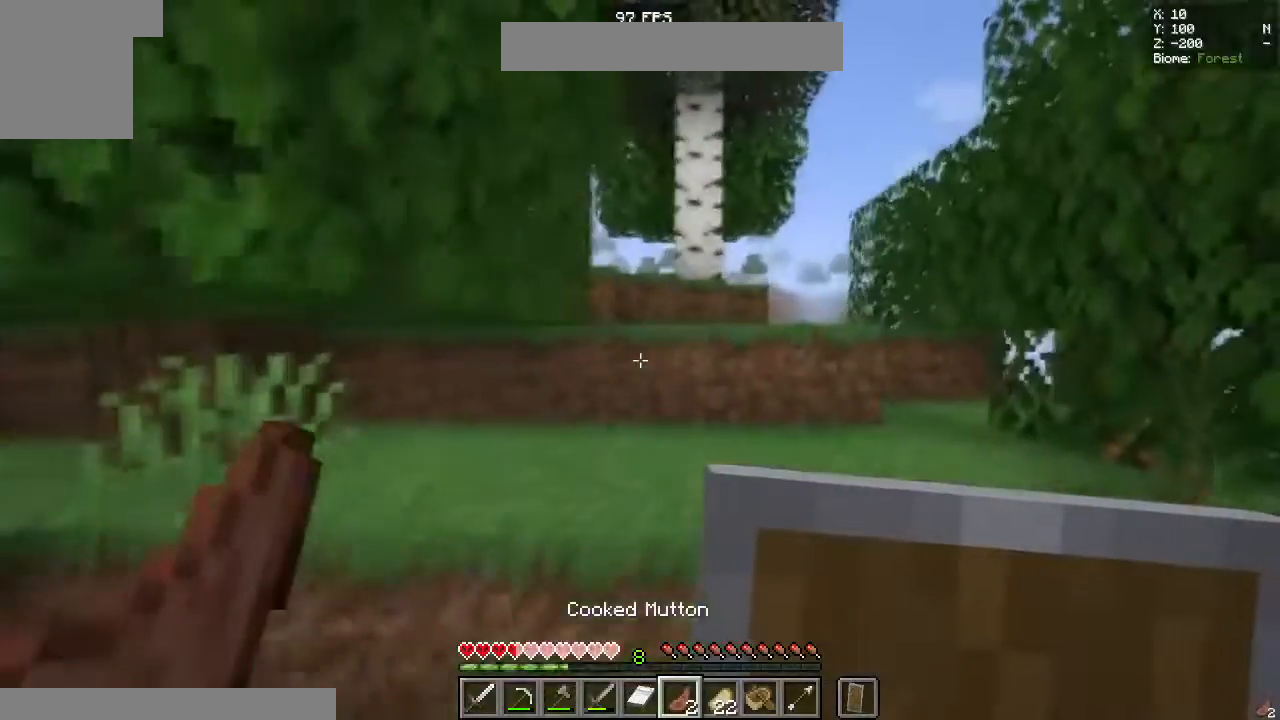
{"keys": ["w"], "mouse": [], "events": [[150, "space", "down"], [250, "d", "up"], [450, "space", "up"]]}
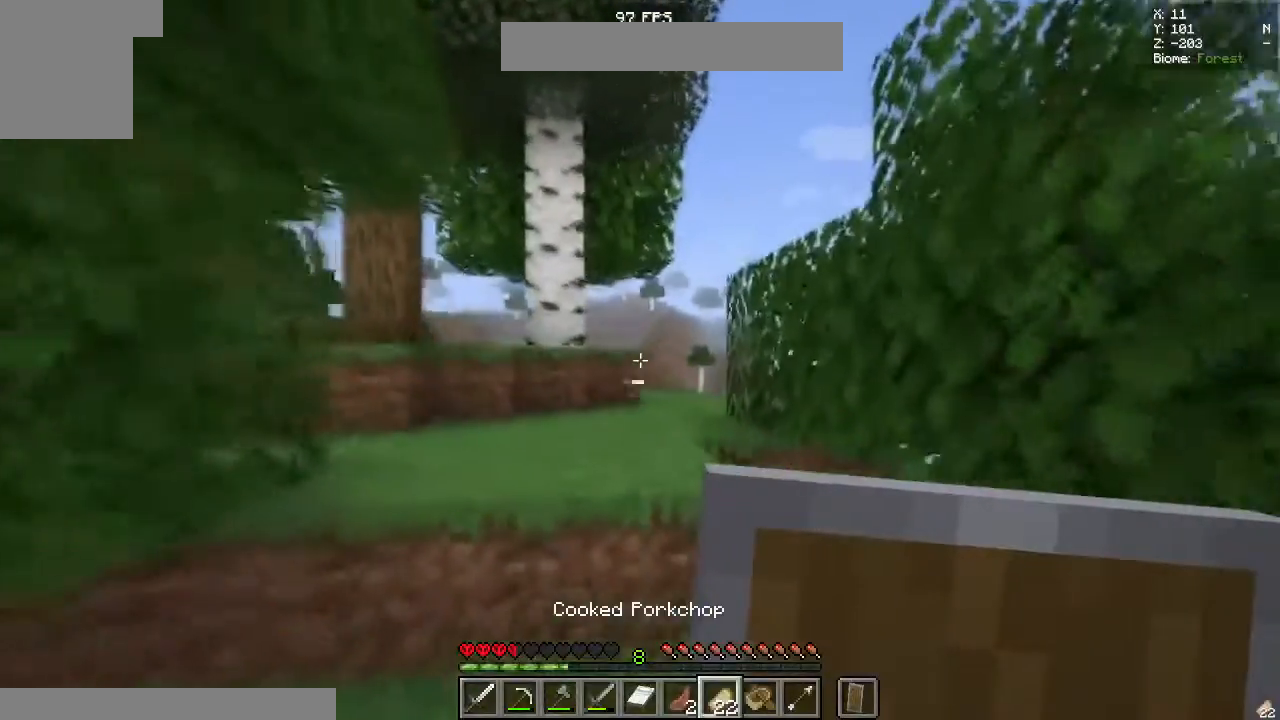
{"keys": ["w"], "mouse": [], "events": [[117, "space", "down"], [350, "space", "up"]]}
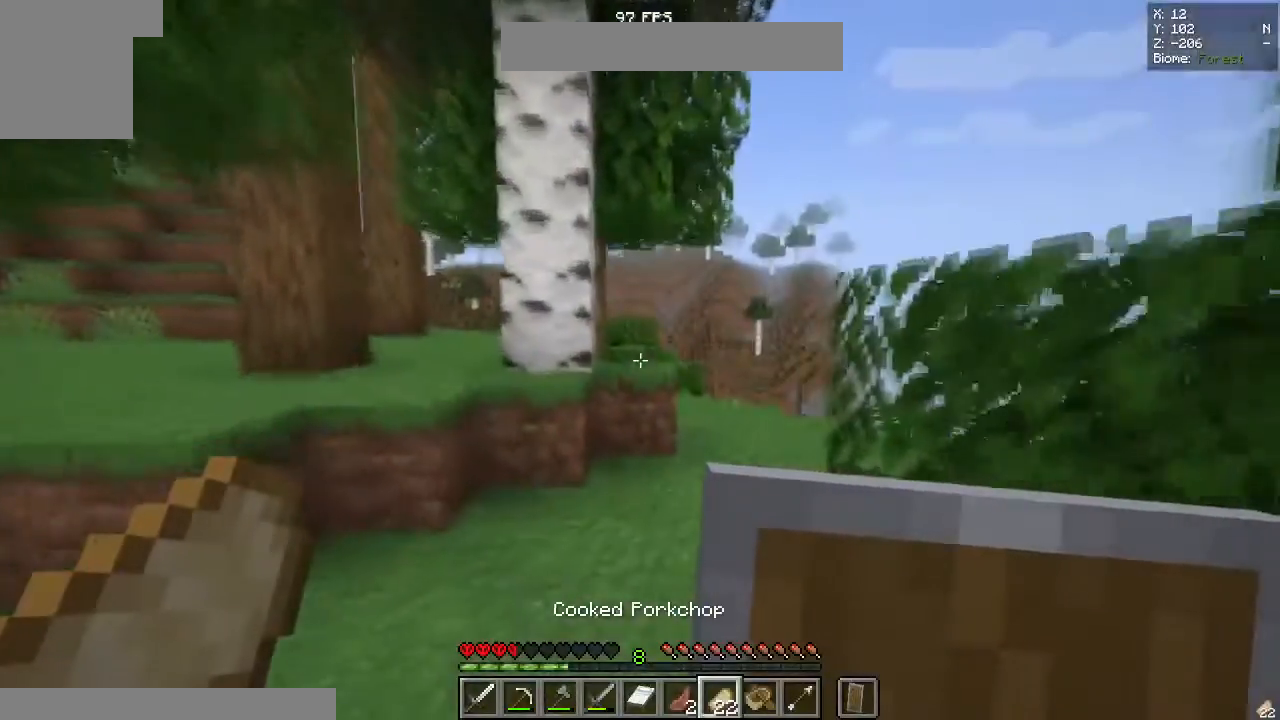
{"keys": ["w"], "mouse": [], "events": [[167, "space", "down"], [267, "d", "down"], [383, "space", "up"], [500, "d", "up"]]}
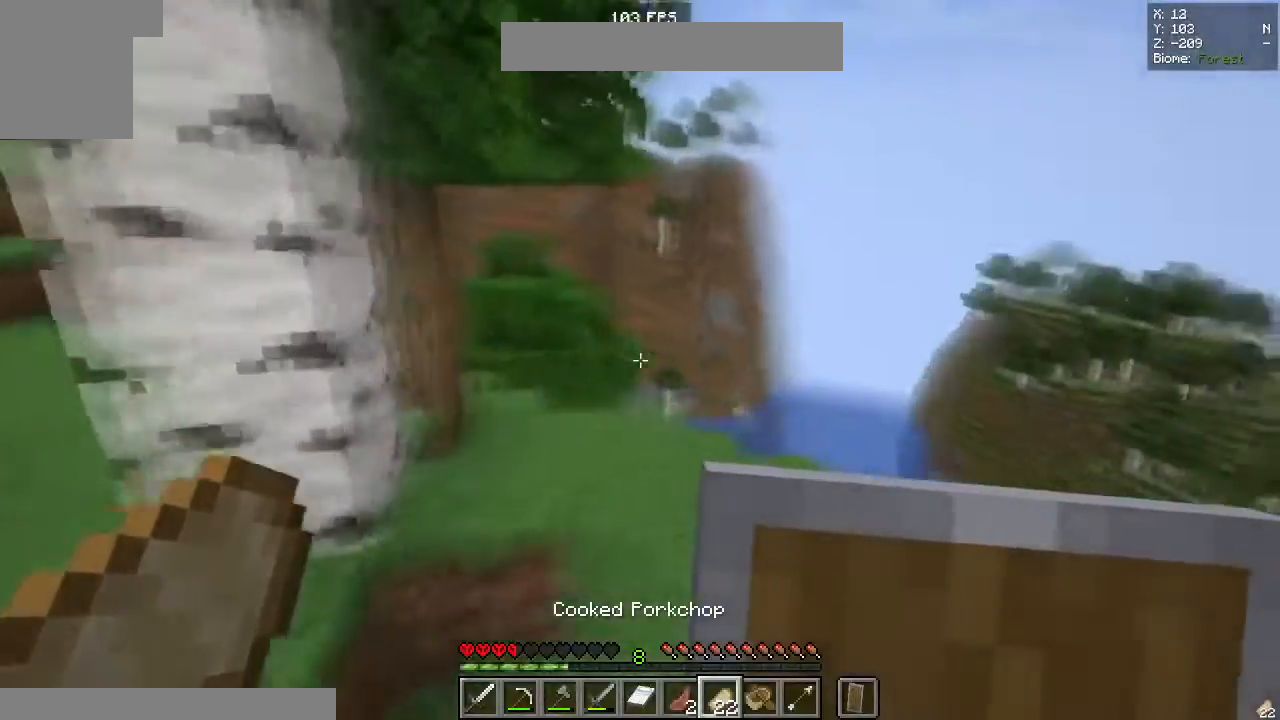
{"keys": ["d"], "mouse": [], "events": [[150, "space", "down"], [433, "space", "up"], [450, "w", "up"], [500, "d", "down"]]}
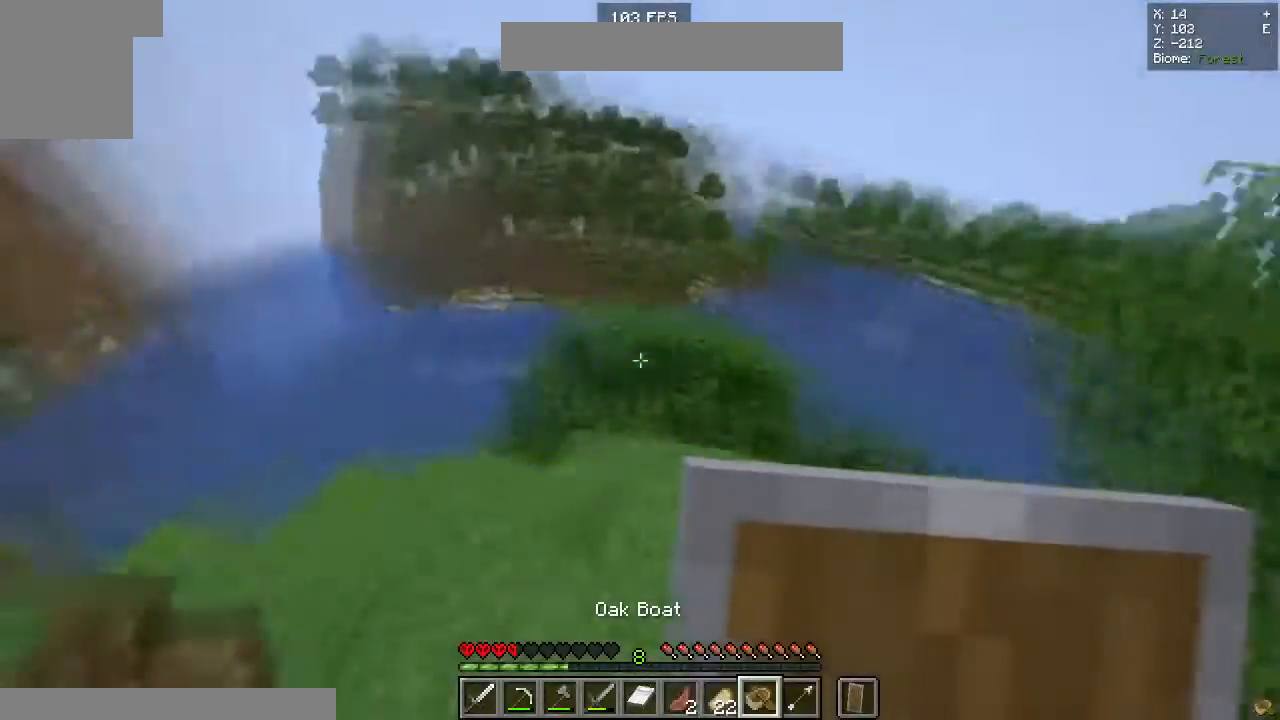
{"keys": ["d", "w"], "mouse": [], "events": [[417, "w", "down"]]}
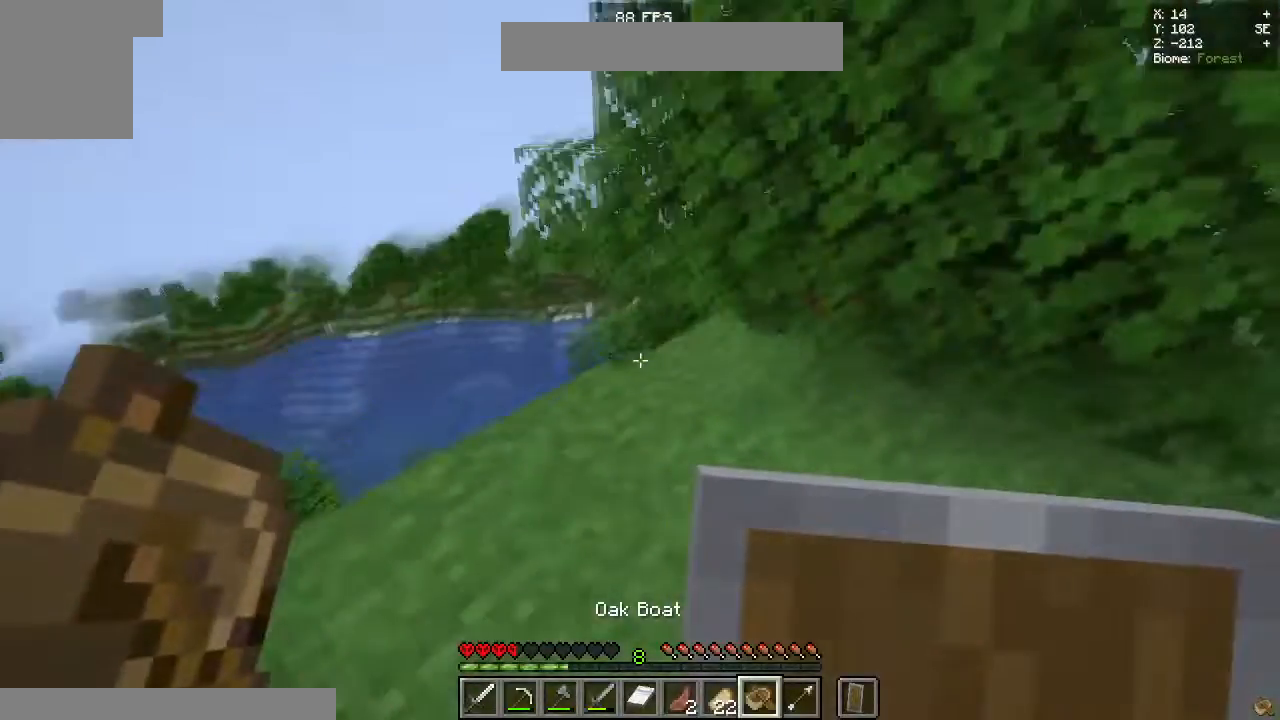
{"keys": [], "mouse": []}
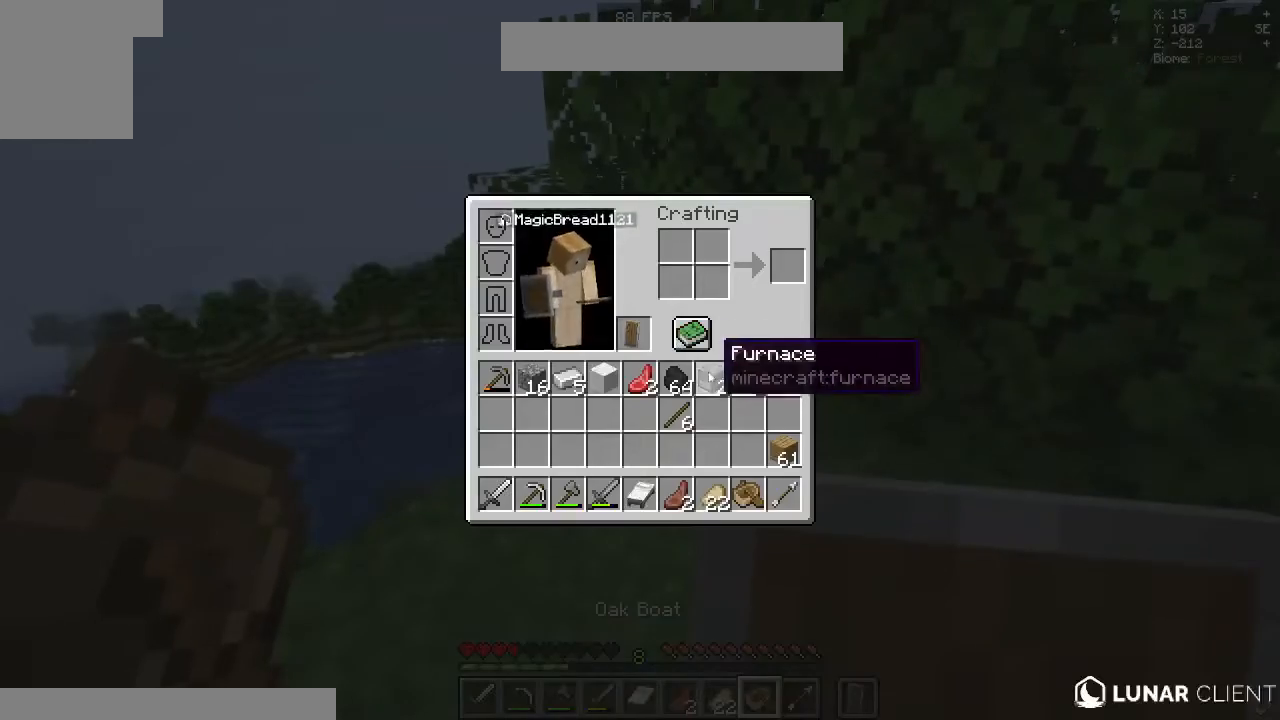
{"keys": [], "mouse": [], "events": []}
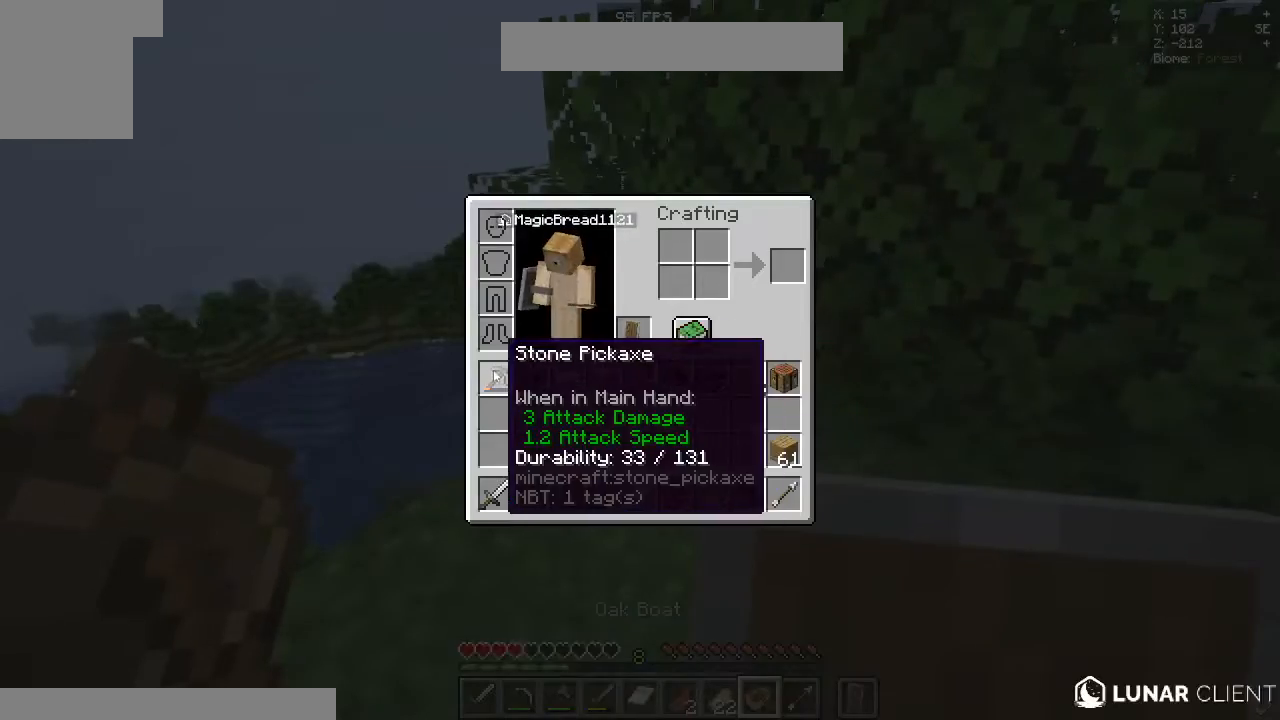
{"keys": [], "mouse": [], "events": []}
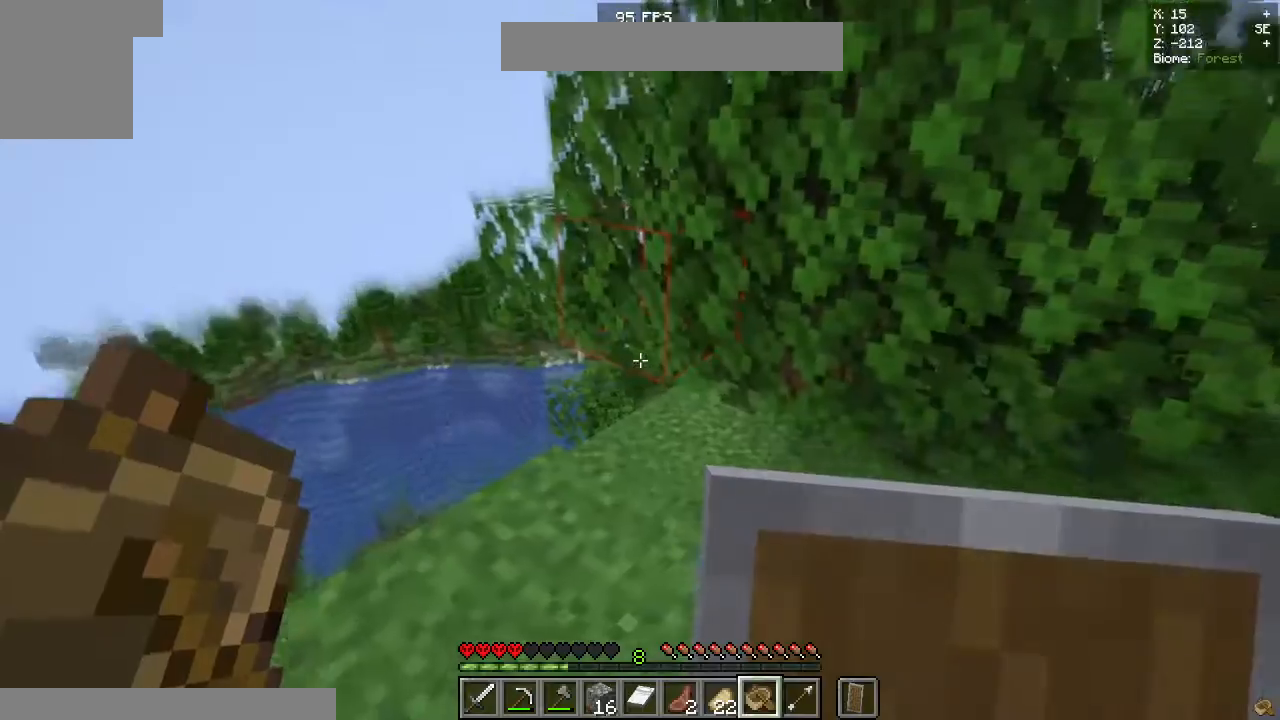
{"keys": ["space", "w"], "mouse": [], "events": [[183, "w", "down"], [300, "mouse_right", "down"], [417, "space", "down"], [483, "mouse_right", "up"]]}
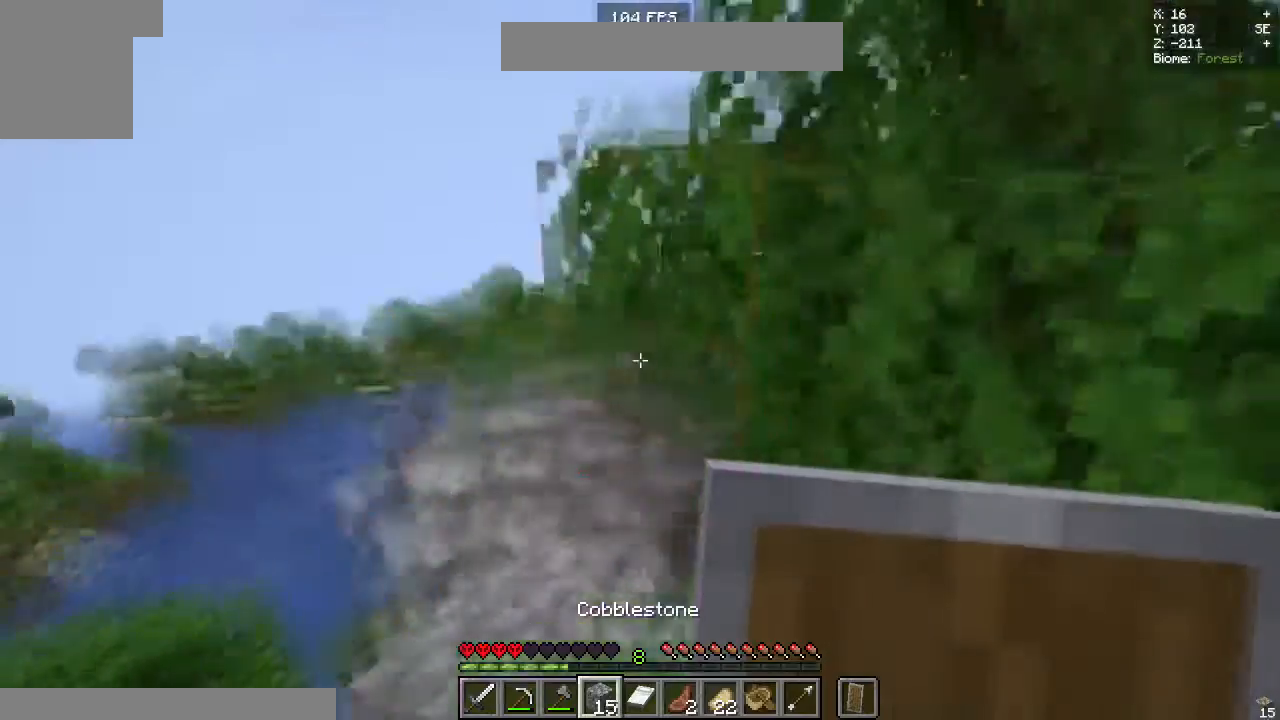
{"keys": ["space", "w"], "mouse": [], "events": [[67, "w", "up"], [117, "space", "up"], [350, "space", "down"], [433, "w", "down"]]}
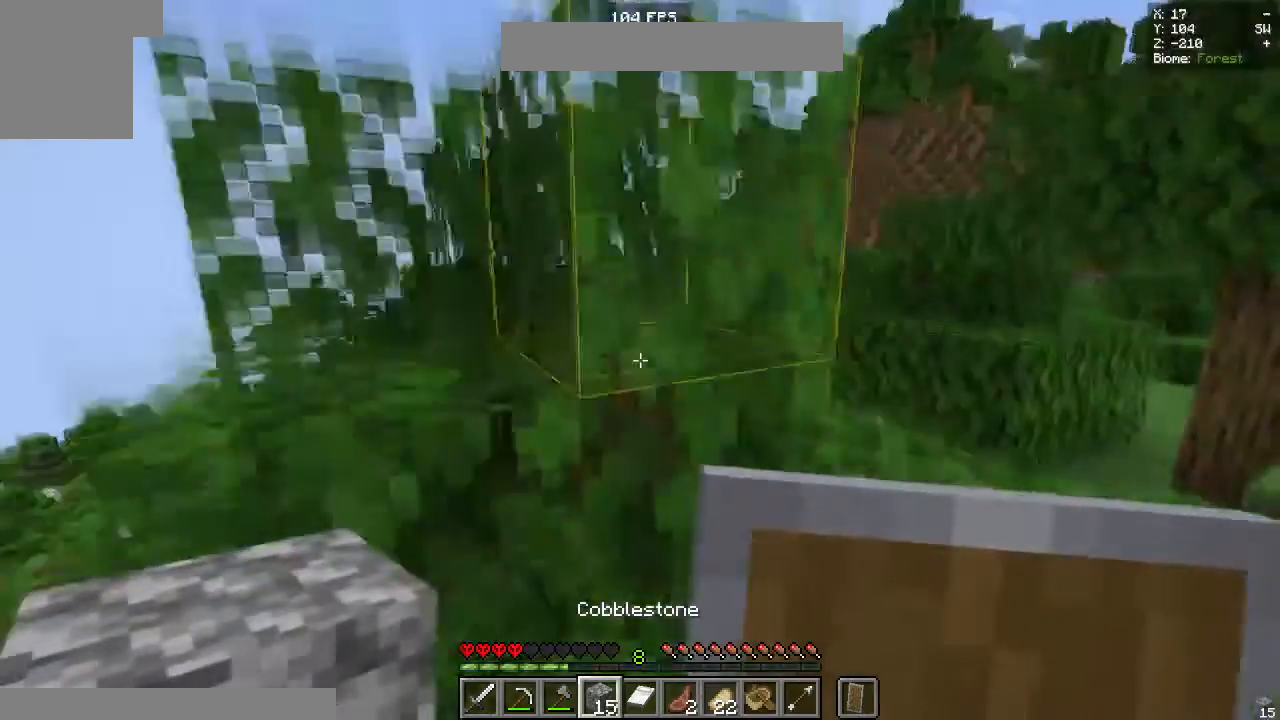
{"keys": ["a", "space", "w"], "mouse": [], "events": [[50, "space", "up"], [83, "a", "down"], [150, "w", "up"], [333, "space", "down"], [350, "w", "down"]]}
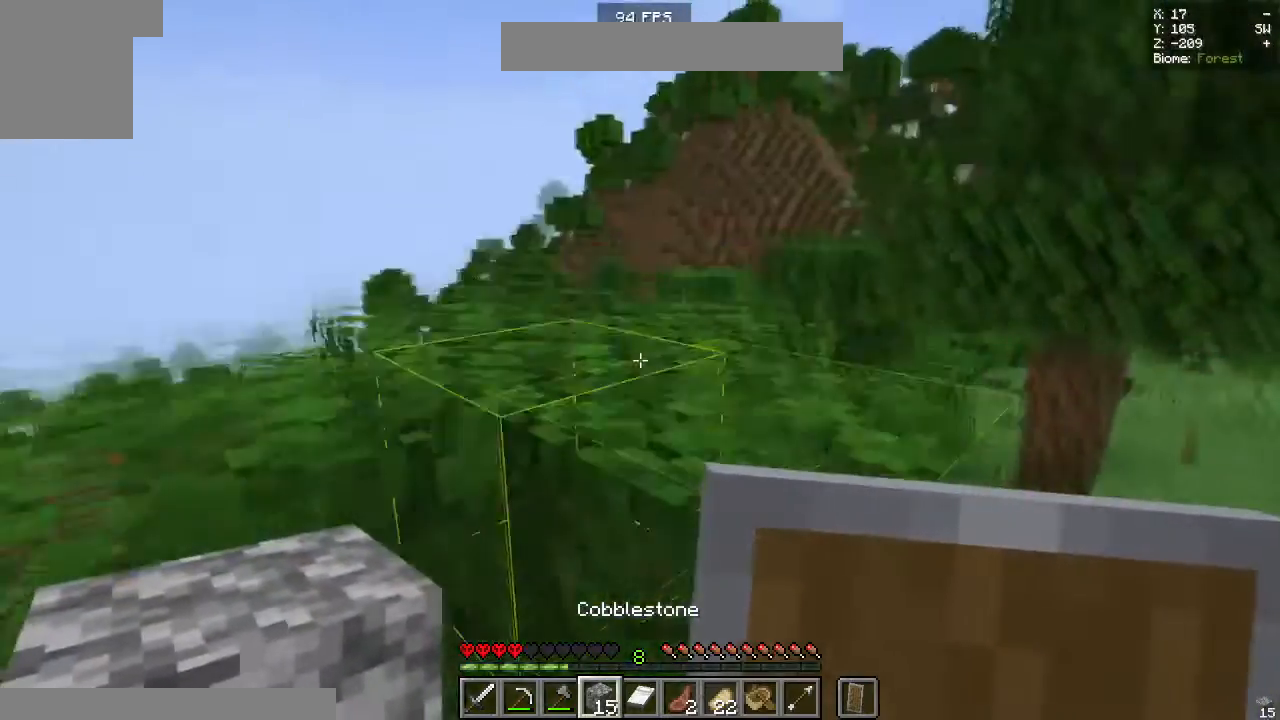
{"keys": ["space", "w"], "mouse": [], "events": [[67, "space", "up"], [150, "a", "up"], [183, "w", "up"], [267, "space", "down"], [467, "w", "down"]]}
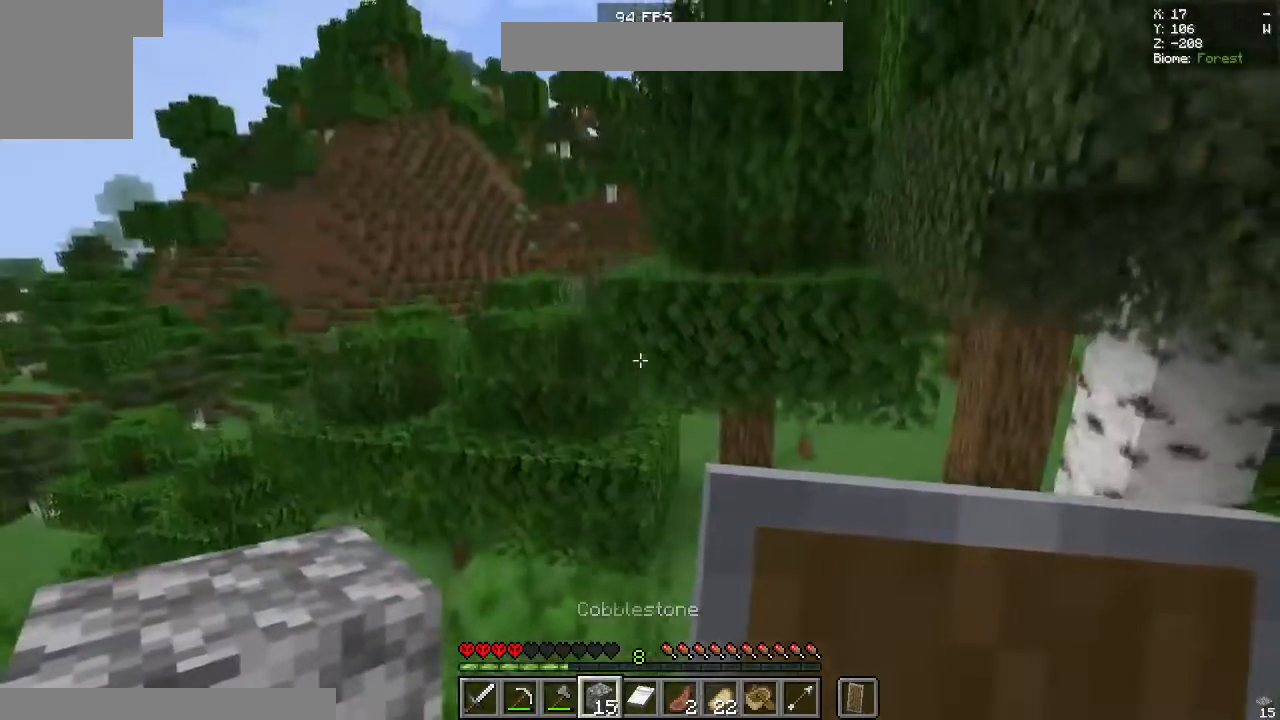
{"keys": ["space", "w"], "mouse": [], "events": [[17, "space", "up"], [167, "w", "up"], [350, "space", "down"], [383, "w", "down"]]}
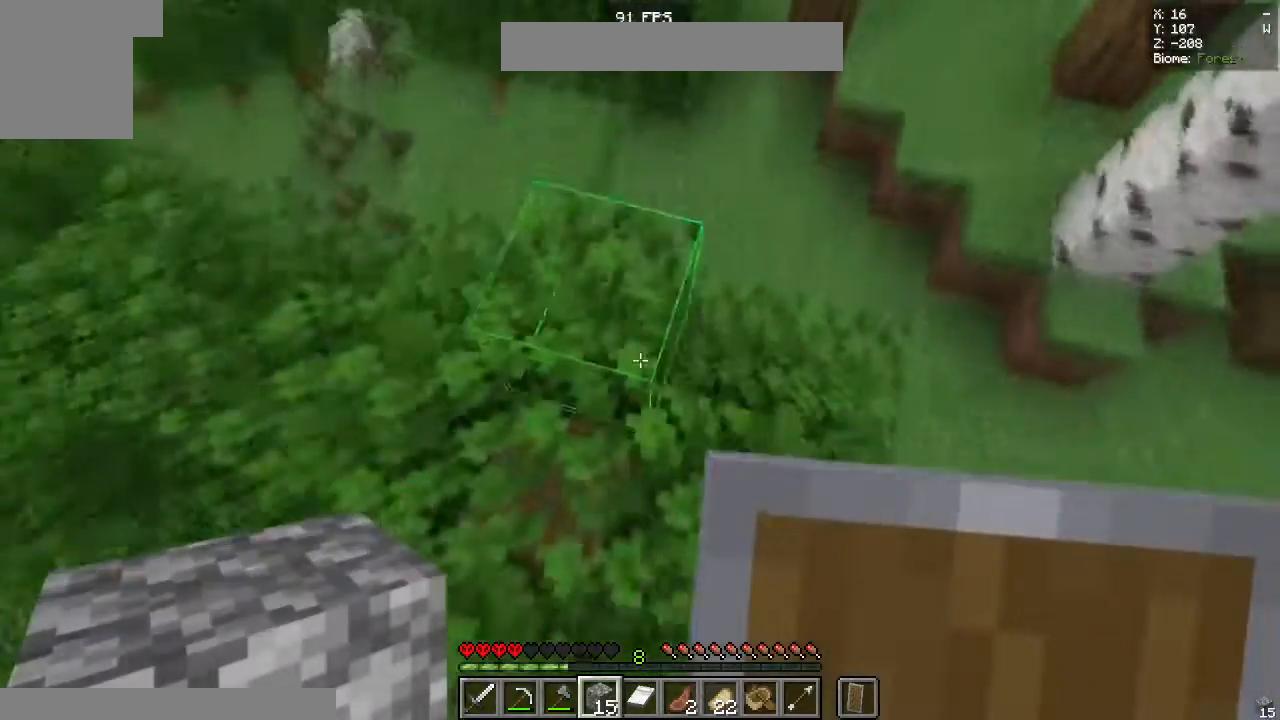
{"keys": ["a", "space"], "mouse": ["right"], "events": [[50, "space", "up"], [267, "w", "up"], [283, "mouse_right", "down"], [400, "a", "down"], [400, "space", "down"]]}
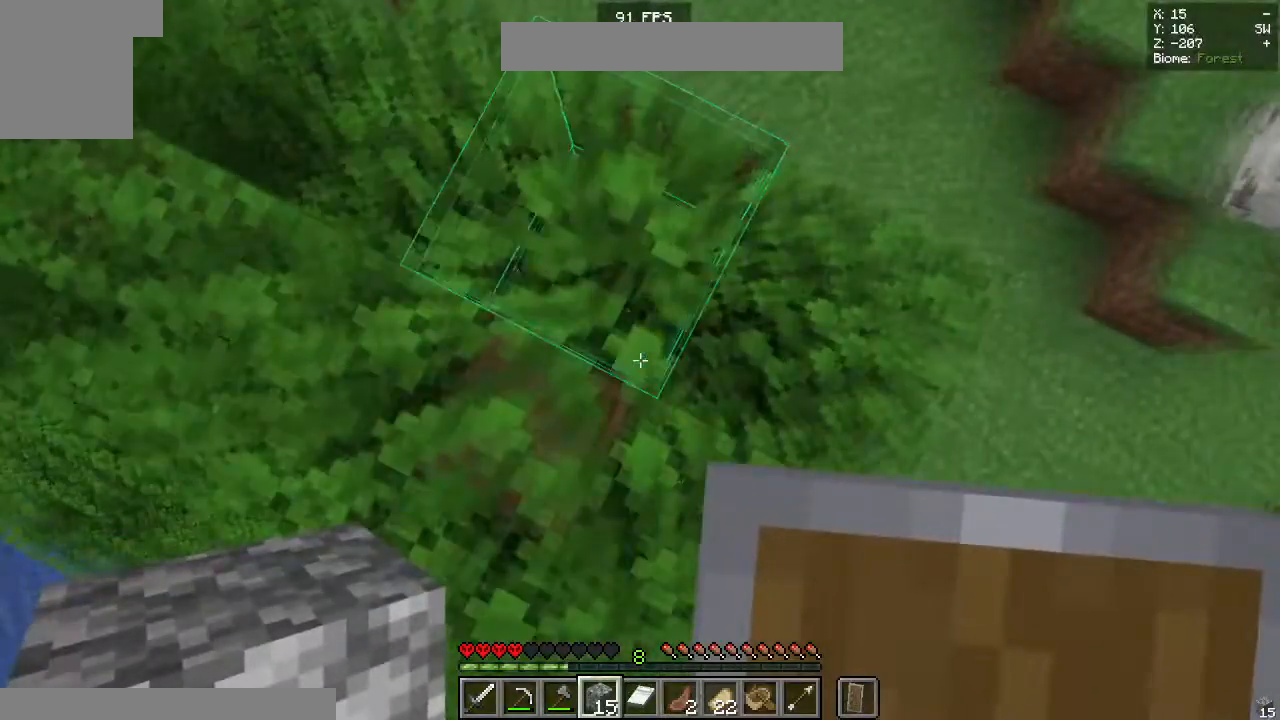
{"keys": ["s", "space"], "mouse": []}
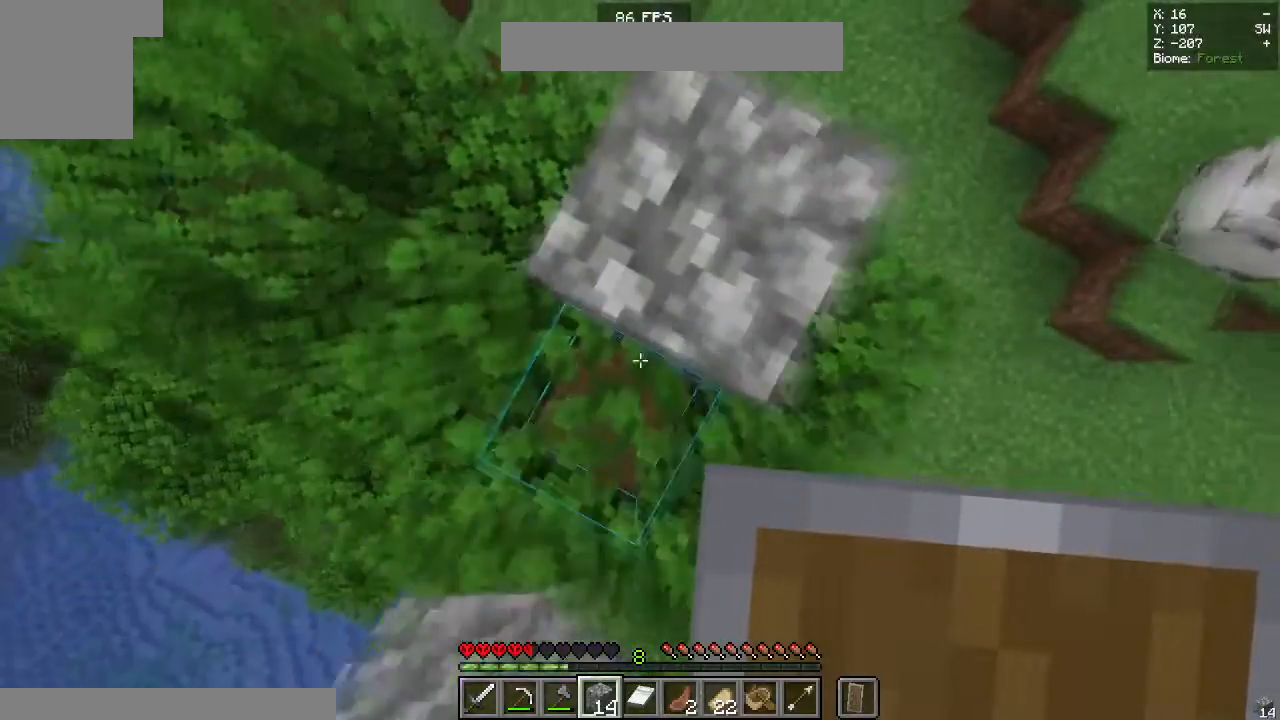
{"keys": ["w"], "mouse": ["right"], "events": [[150, "s", "up"], [300, "mouse_right", "down"], [300, "space", "up"], [333, "w", "down"]]}
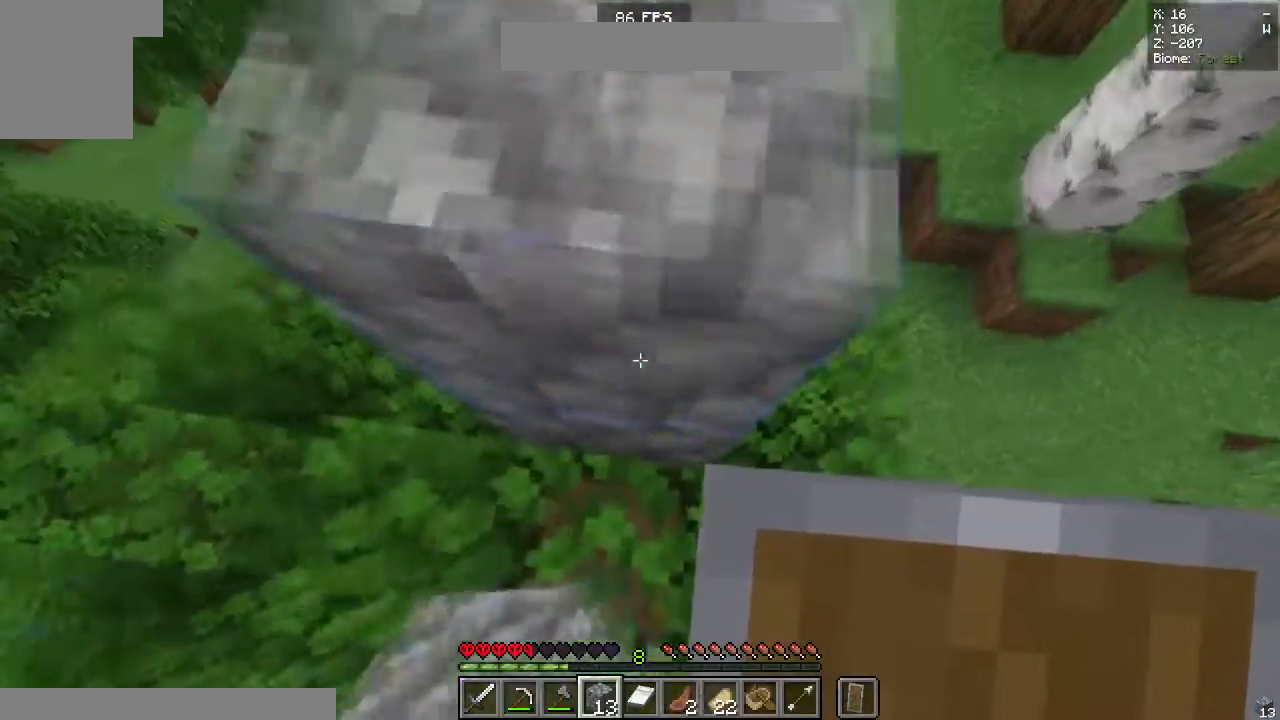
{"keys": [], "mouse": ["right"], "events": [[17, "w", "up"], [100, "mouse_right", "up"], [150, "space", "down"], [417, "mouse_right", "down"], [467, "space", "up"]]}